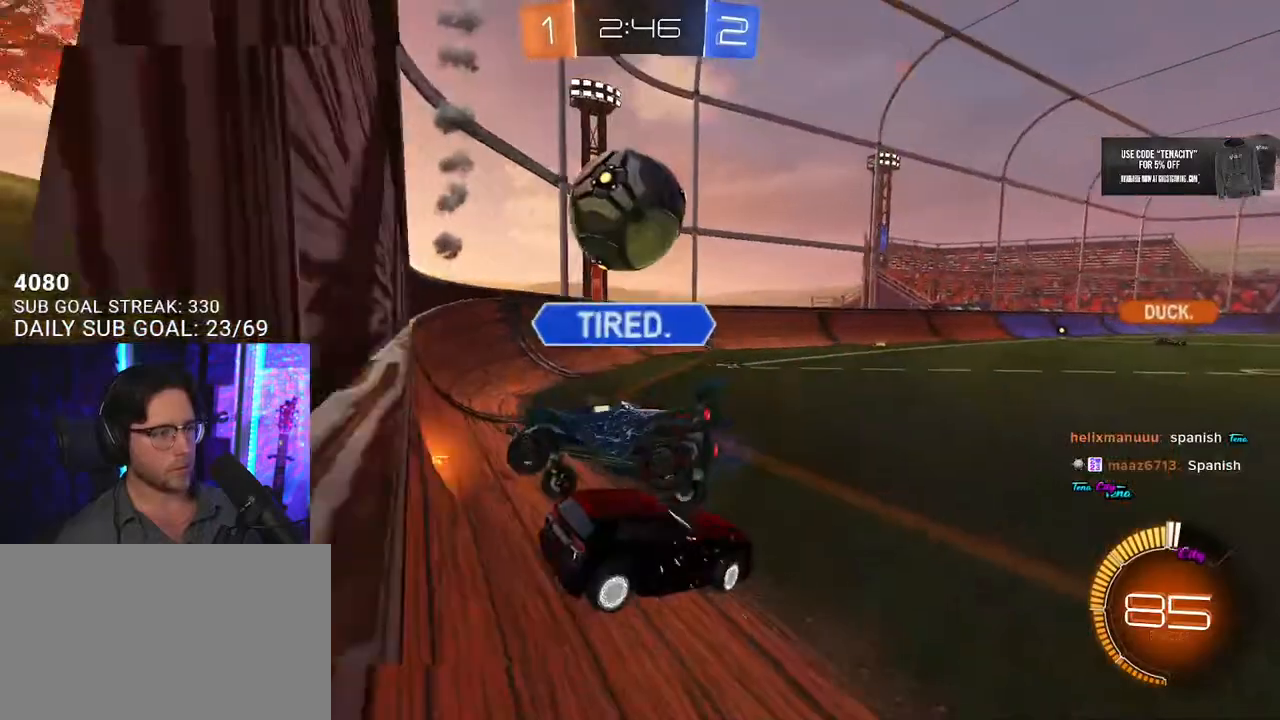
Gameplay with a controller (PlayStation layout); each line is a JSON object with the inputs held at the frame after it. "button_events" lists button changes between this image and that frame as [ms after this image, input, new state], when the widget could be followed in between (sticks are given only as held states). This document gives stick clicks only as held states, not as events.
{"buttons": ["L2"], "left_stick": "left", "right_stick": "center", "button_events": [[350, "R2", "down"], [417, "R2", "up"]]}
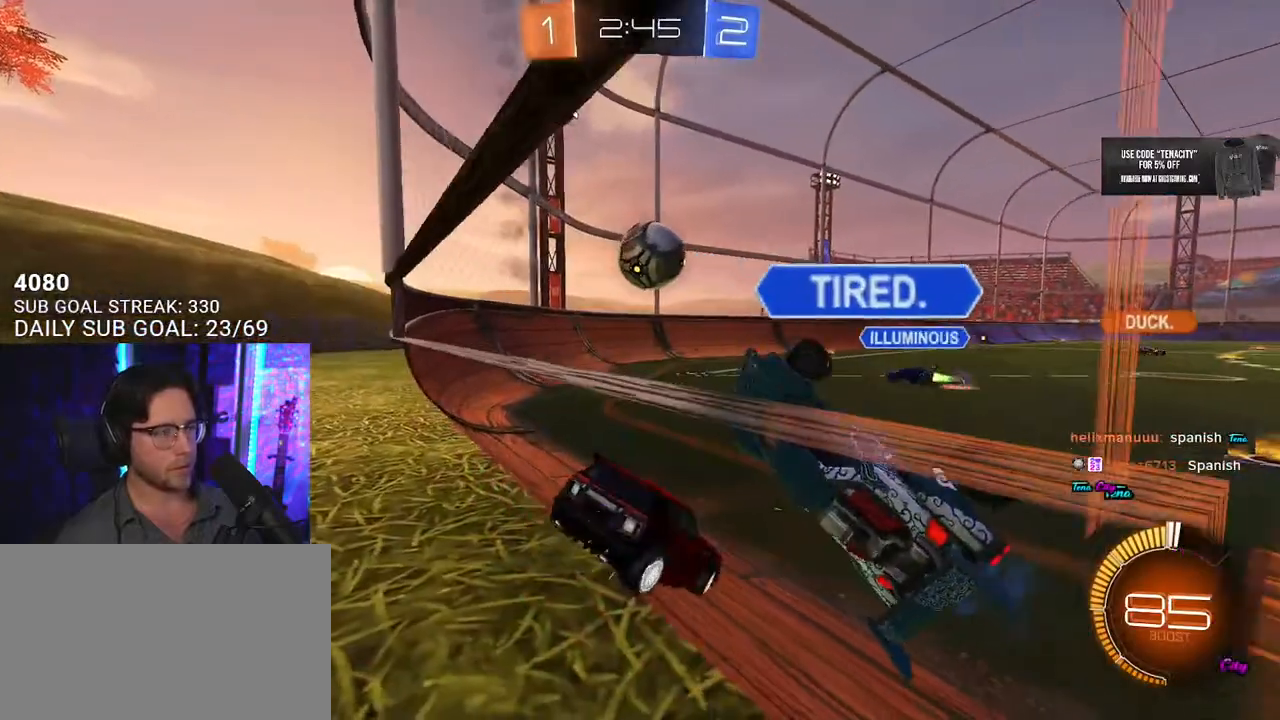
{"buttons": ["R2"], "left_stick": "down-left", "right_stick": "center", "button_events": [[200, "R2", "down"], [267, "L2", "up"]]}
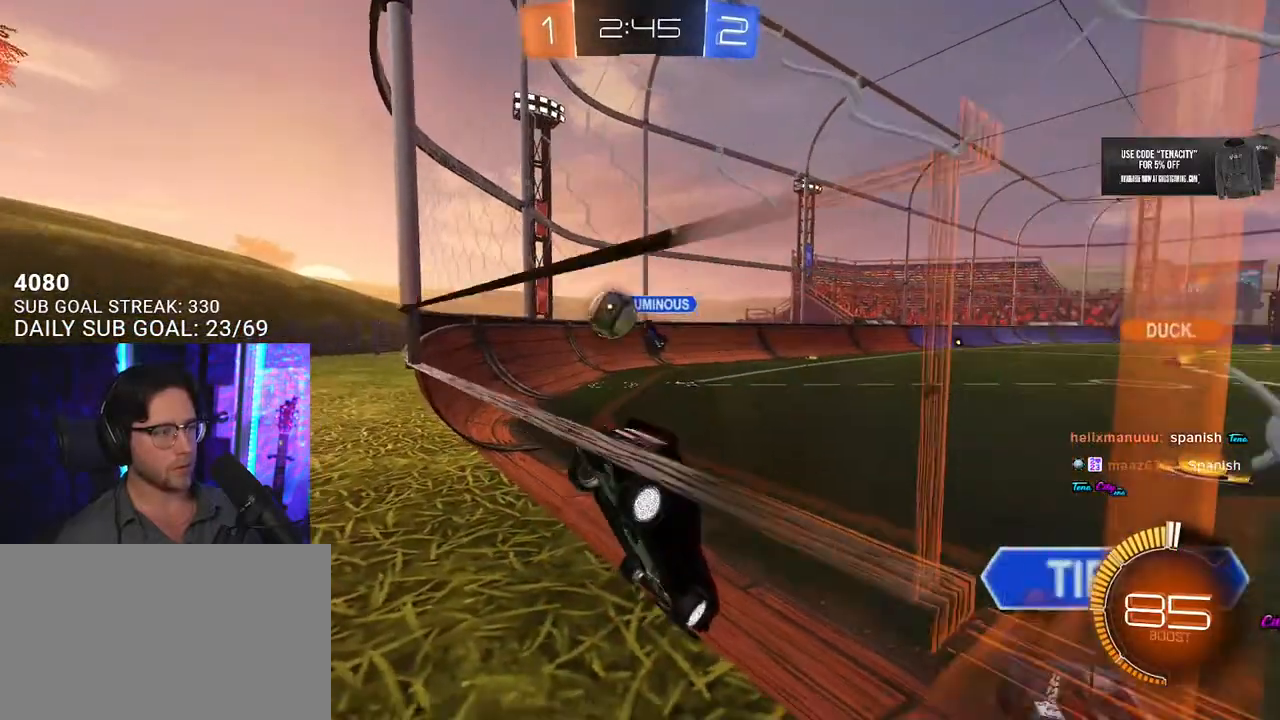
{"buttons": ["R1", "R2"], "left_stick": "left", "right_stick": "center", "button_events": [[417, "R1", "down"]]}
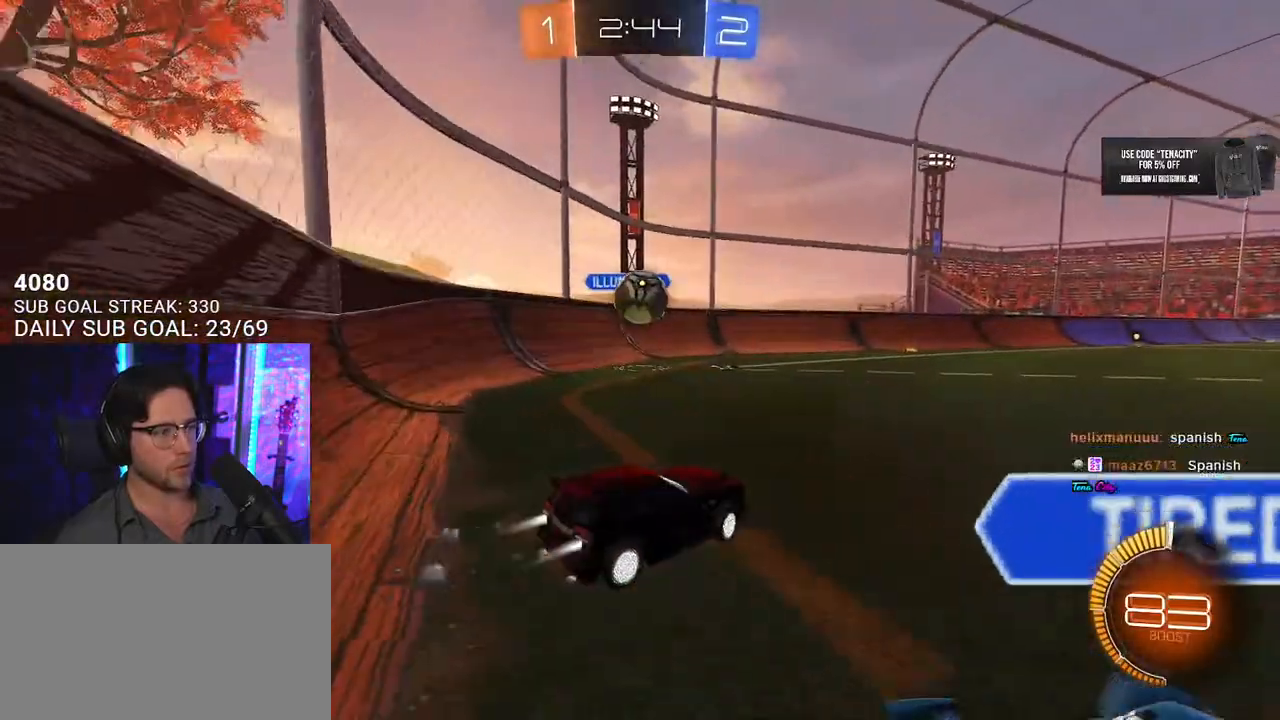
{"buttons": ["R1", "R2"], "left_stick": "center", "right_stick": "center", "button_events": []}
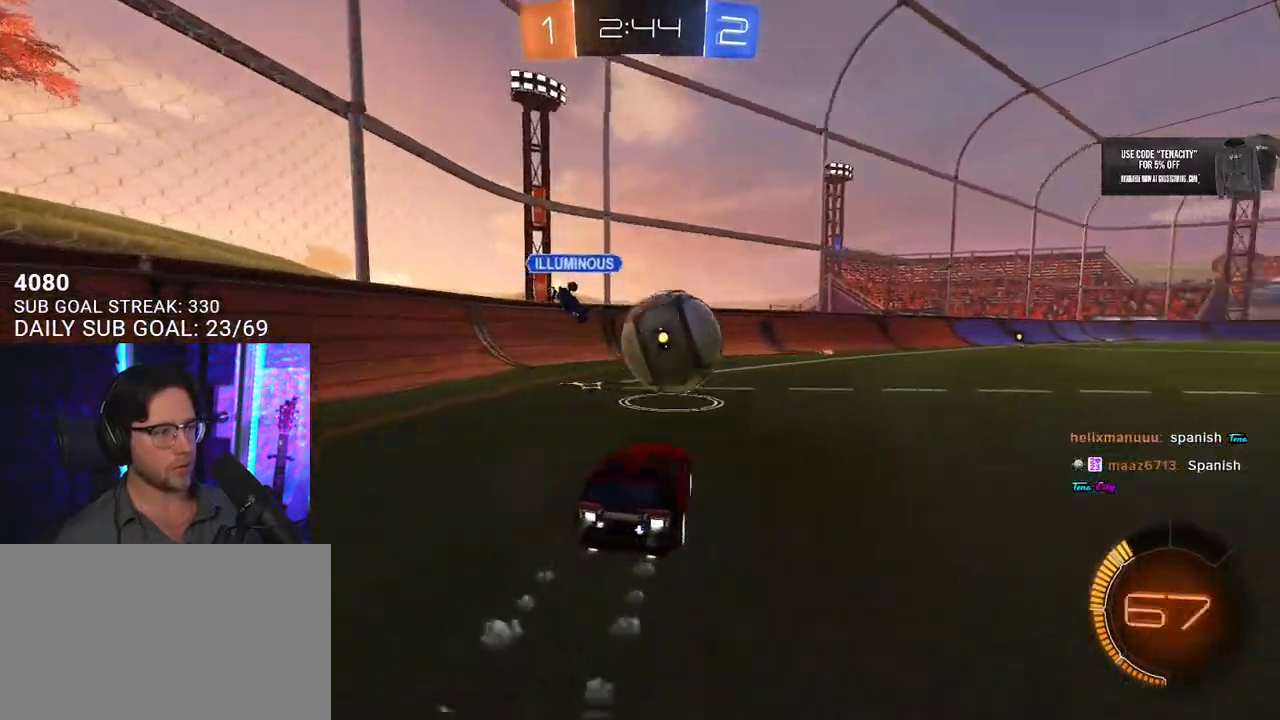
{"buttons": ["R1", "R2", "L3"], "left_stick": "down-right", "right_stick": "center", "button_events": [[33, "CROSS", "down"], [133, "CROSS", "up"], [217, "CROSS", "down"], [367, "CROSS", "up"]]}
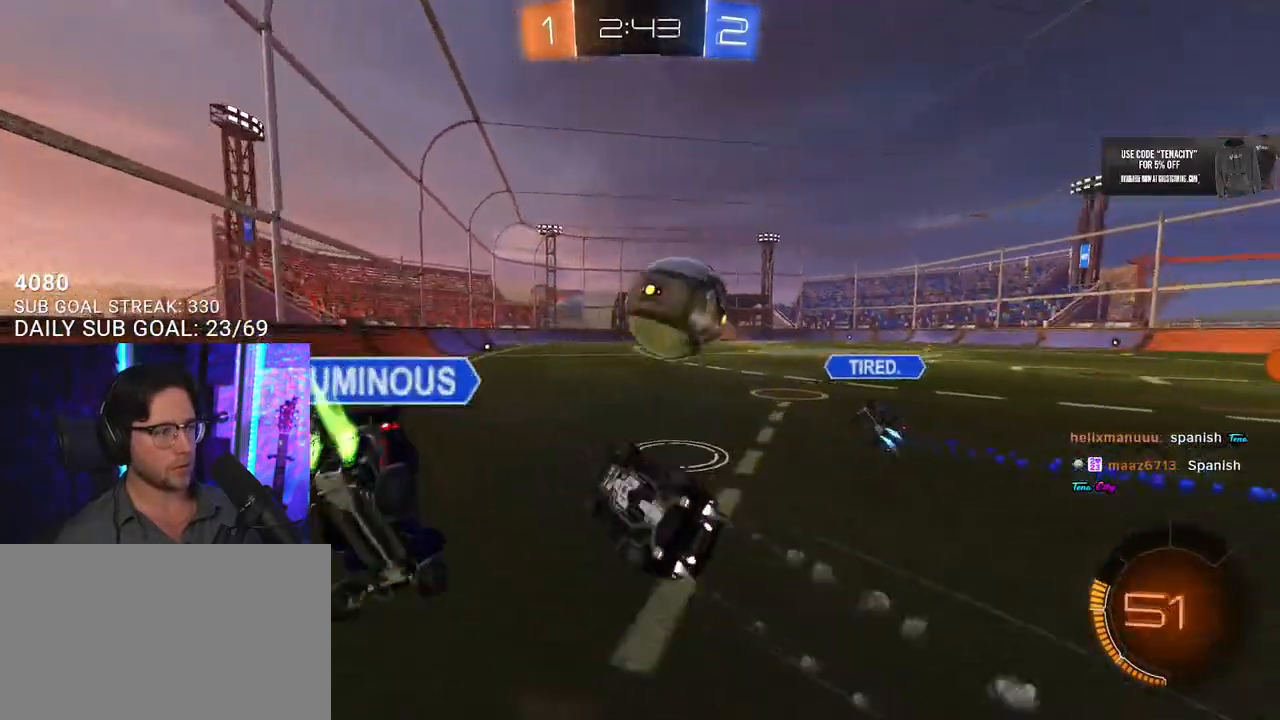
{"buttons": ["R2"], "left_stick": "center", "right_stick": "center", "button_events": [[417, "R1", "up"]]}
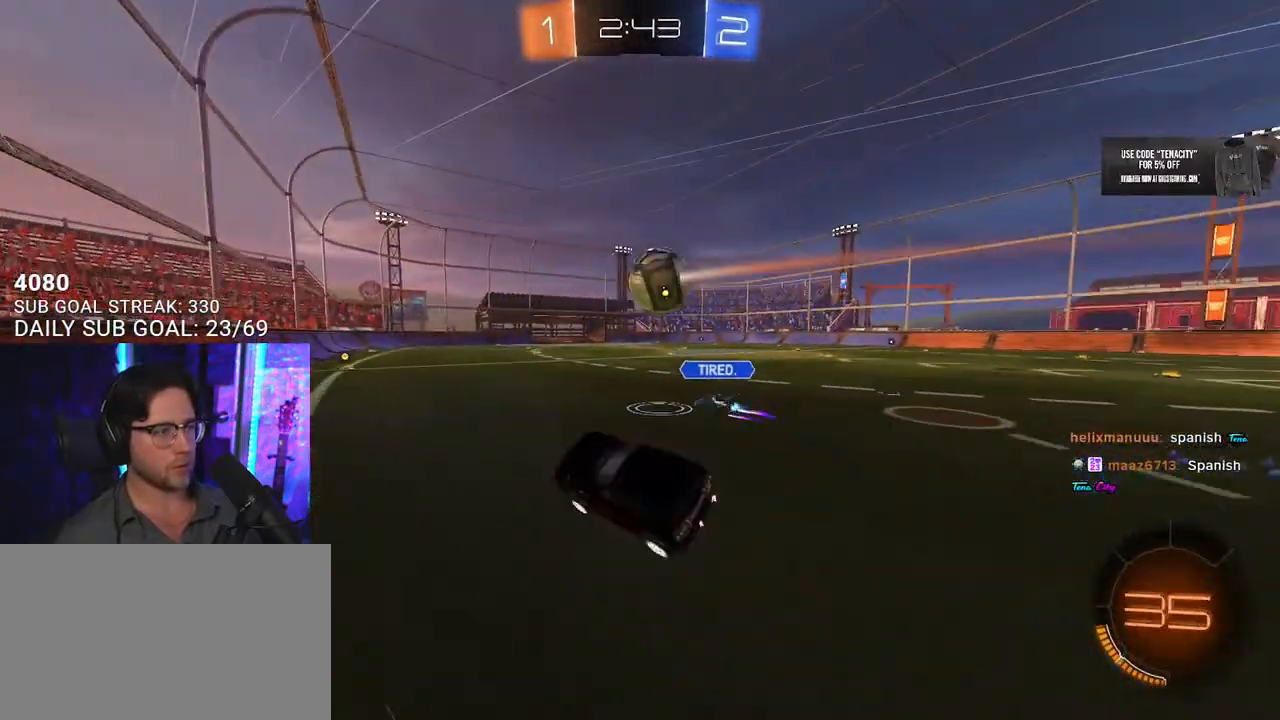
{"buttons": ["R2"], "left_stick": "center", "right_stick": "center", "button_events": [[300, "R1", "down"], [483, "R1", "up"]]}
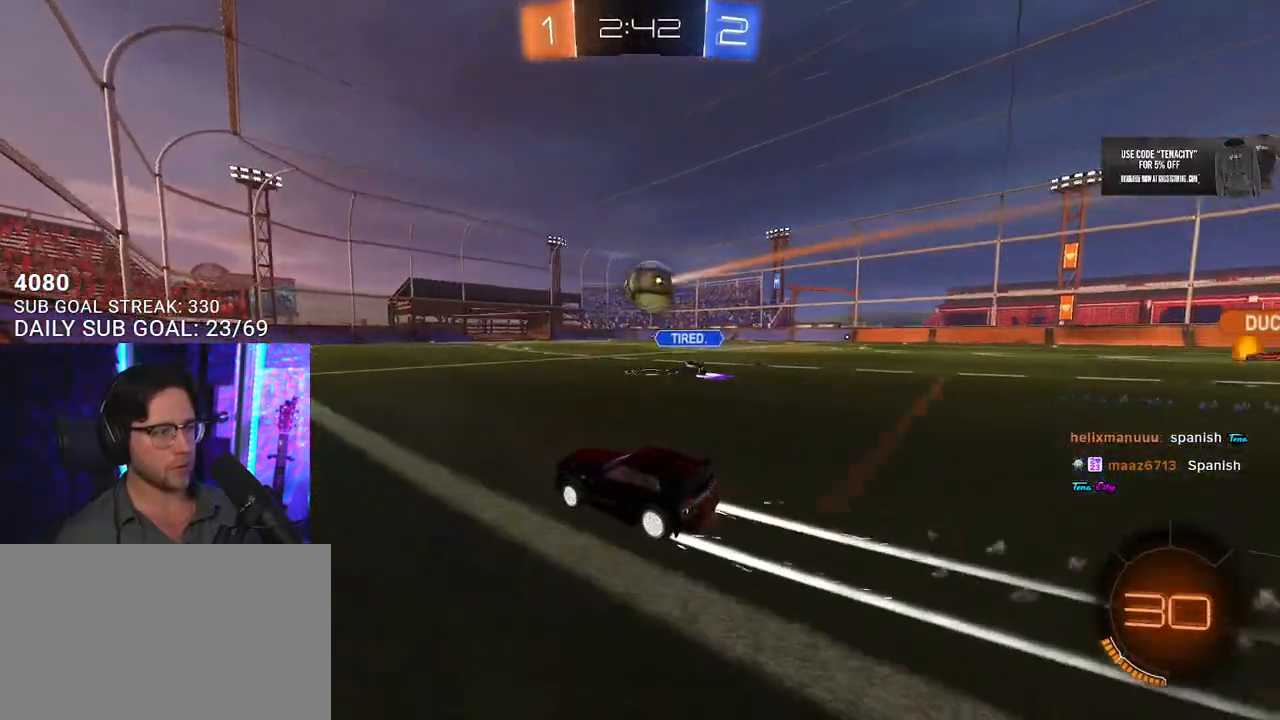
{"buttons": ["R2"], "left_stick": "center", "right_stick": "center", "button_events": []}
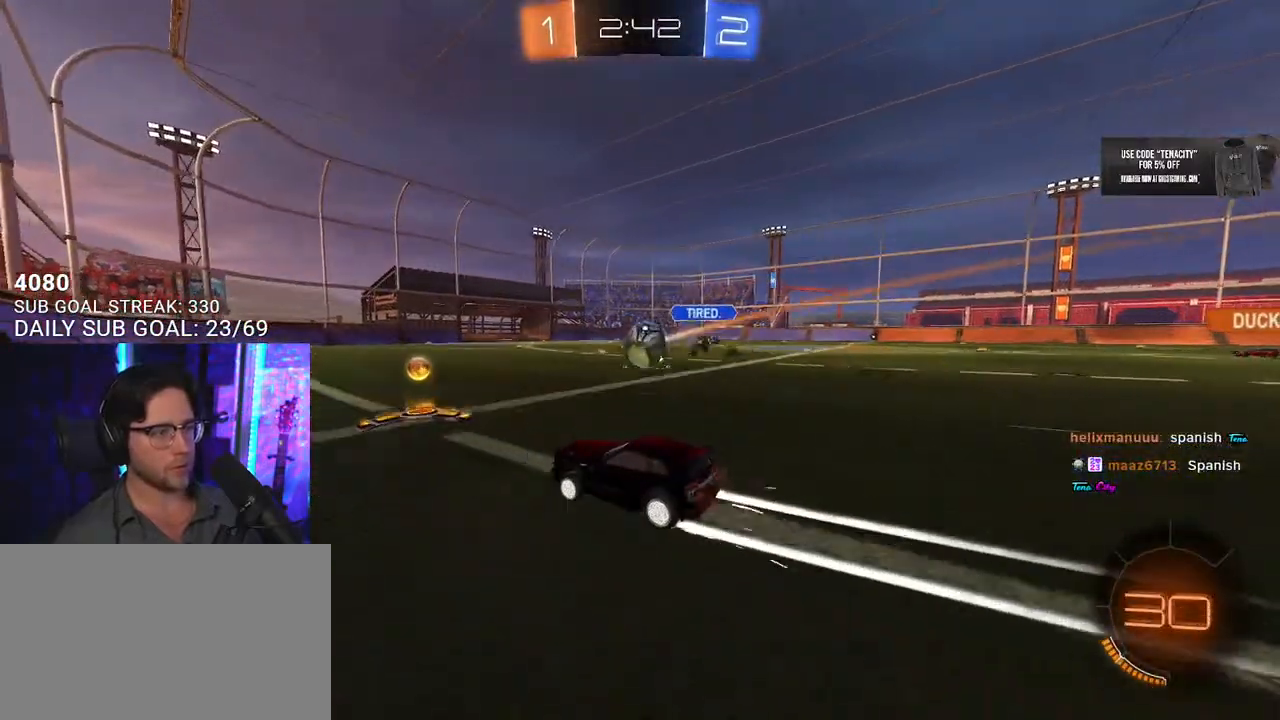
{"buttons": ["R2"], "left_stick": "center", "right_stick": "center", "button_events": []}
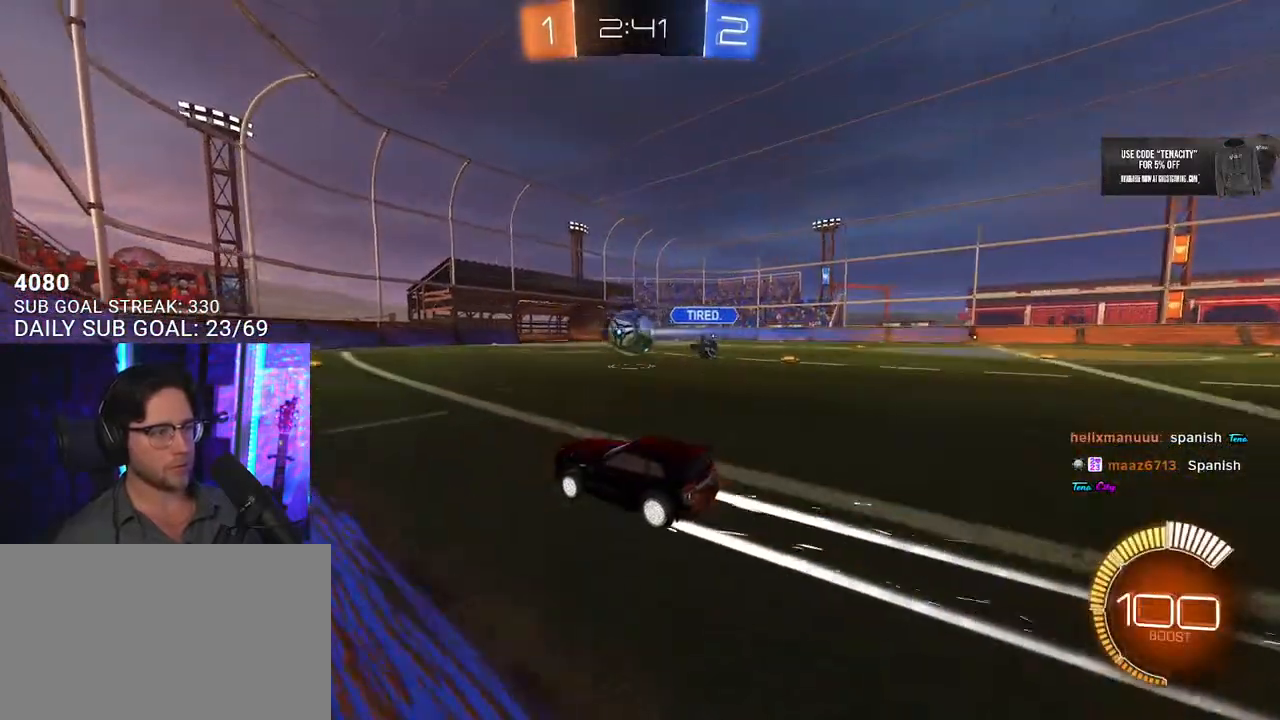
{"buttons": ["CROSS", "R2"], "left_stick": "down", "right_stick": "center", "button_events": [[400, "CROSS", "down"]]}
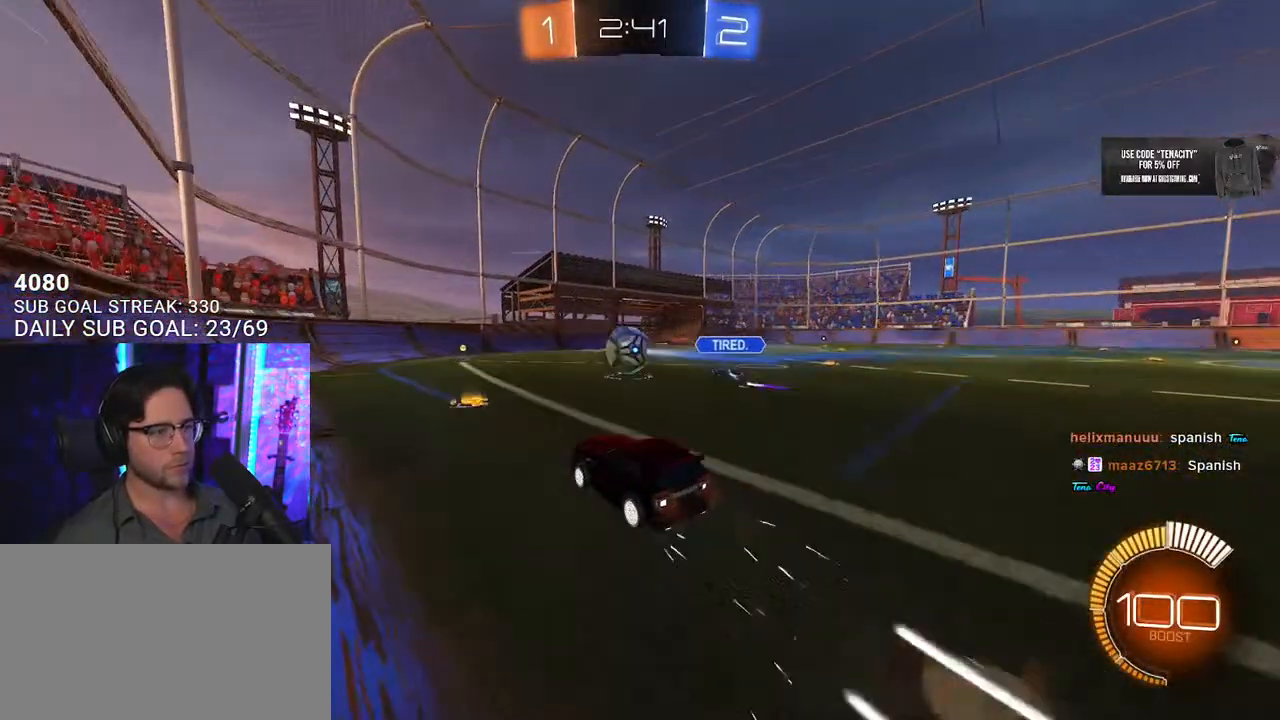
{"buttons": ["R1", "R2"], "left_stick": "up", "right_stick": "center", "button_events": [[83, "CROSS", "up"], [133, "CROSS", "down"], [250, "R1", "down"], [317, "CROSS", "up"]]}
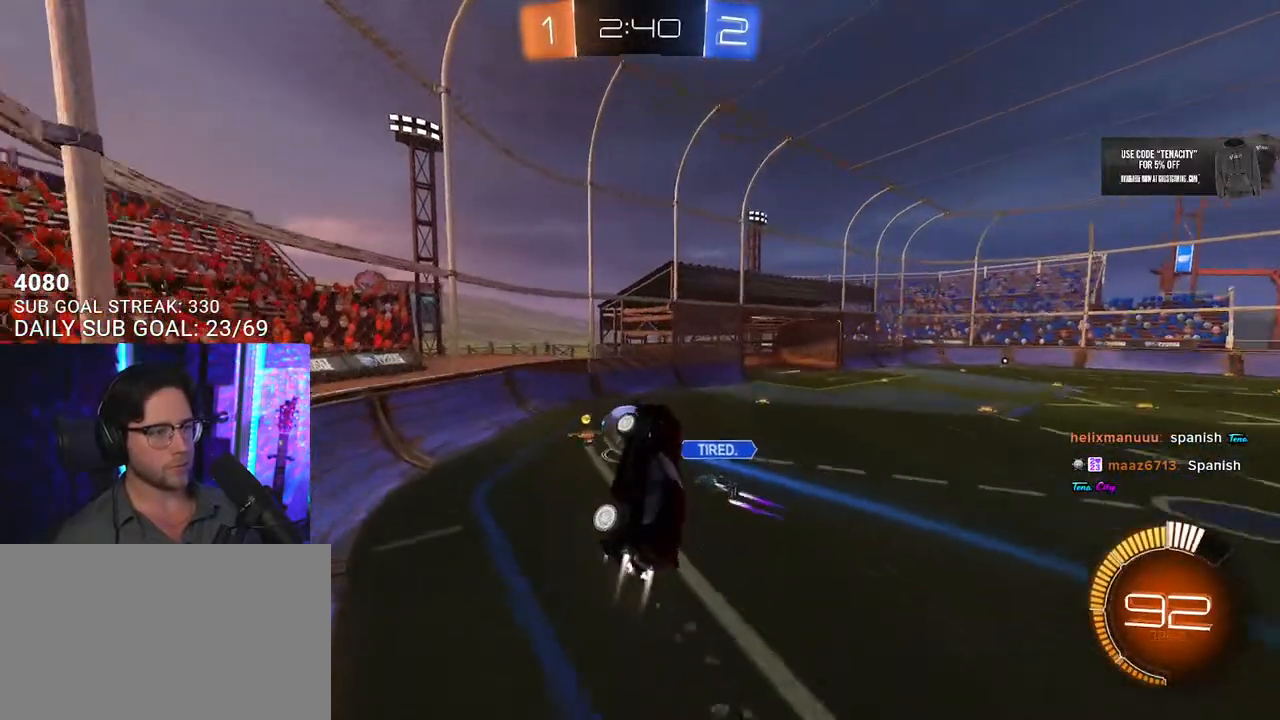
{"buttons": ["R1", "R2"], "left_stick": "center", "right_stick": "center", "button_events": []}
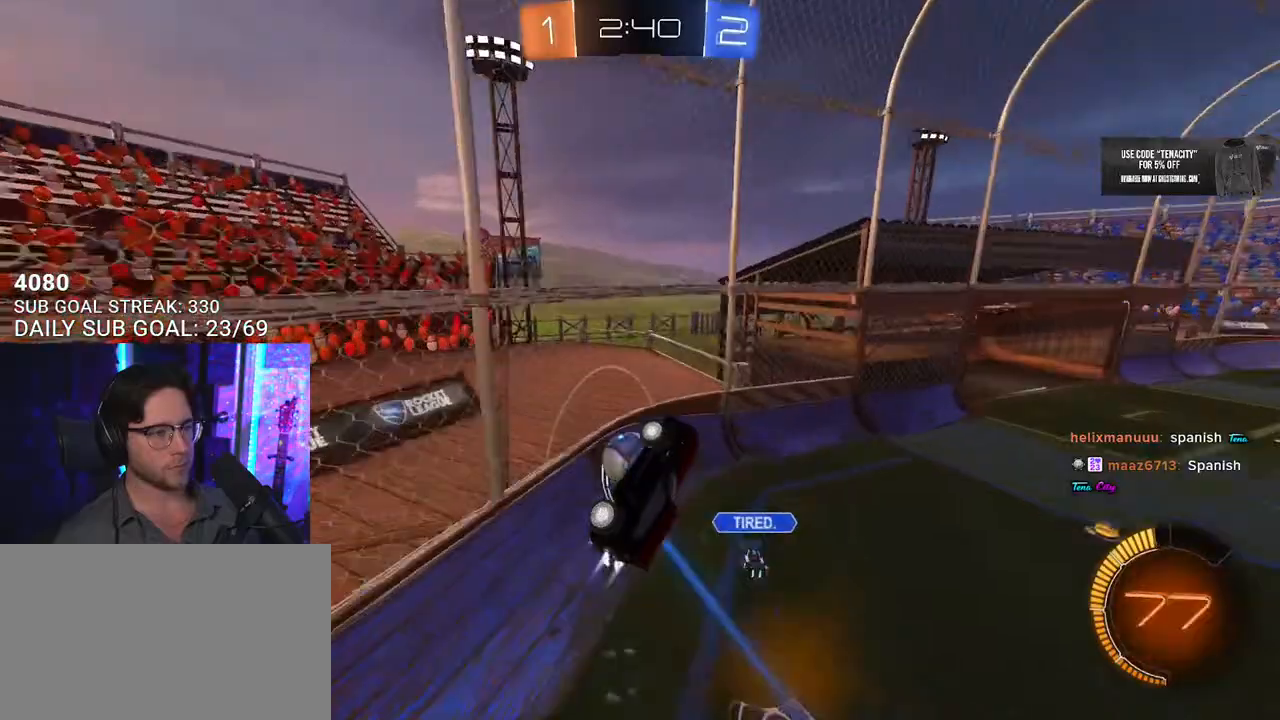
{"buttons": ["R1", "R2"], "left_stick": "right", "right_stick": "center", "button_events": []}
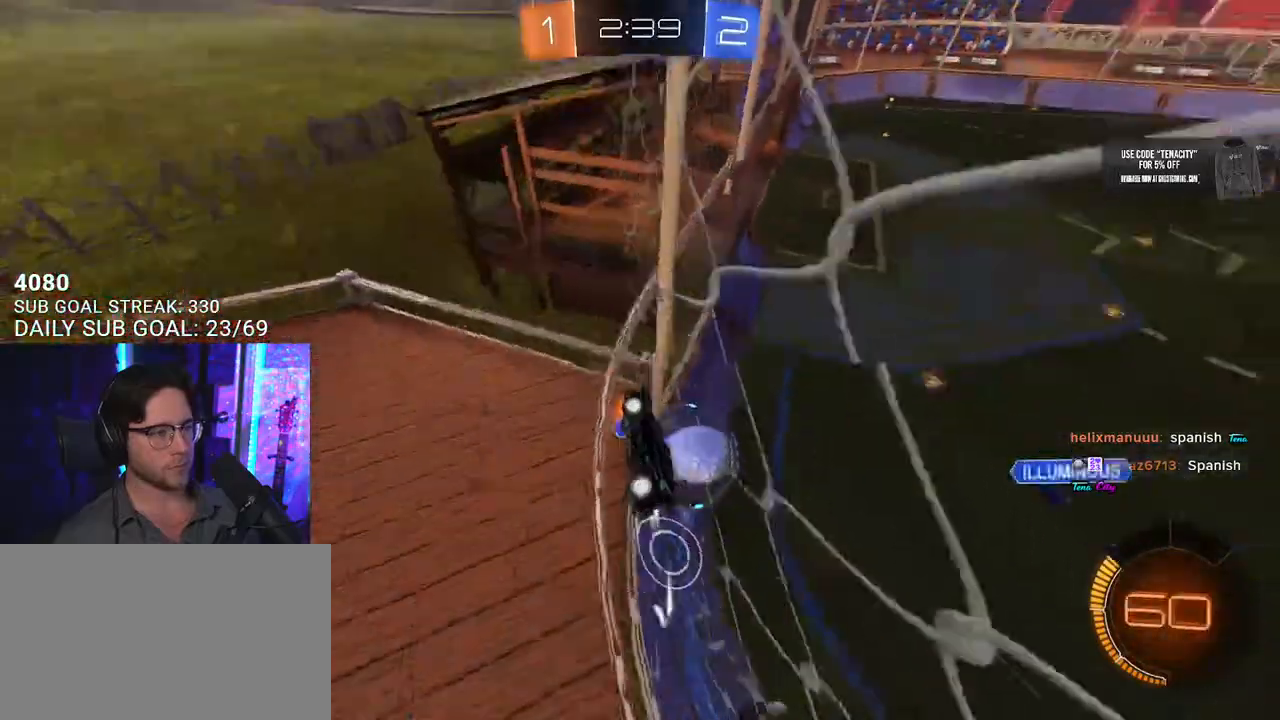
{"buttons": ["R2"], "left_stick": "right", "right_stick": "center", "button_events": [[133, "R1", "up"]]}
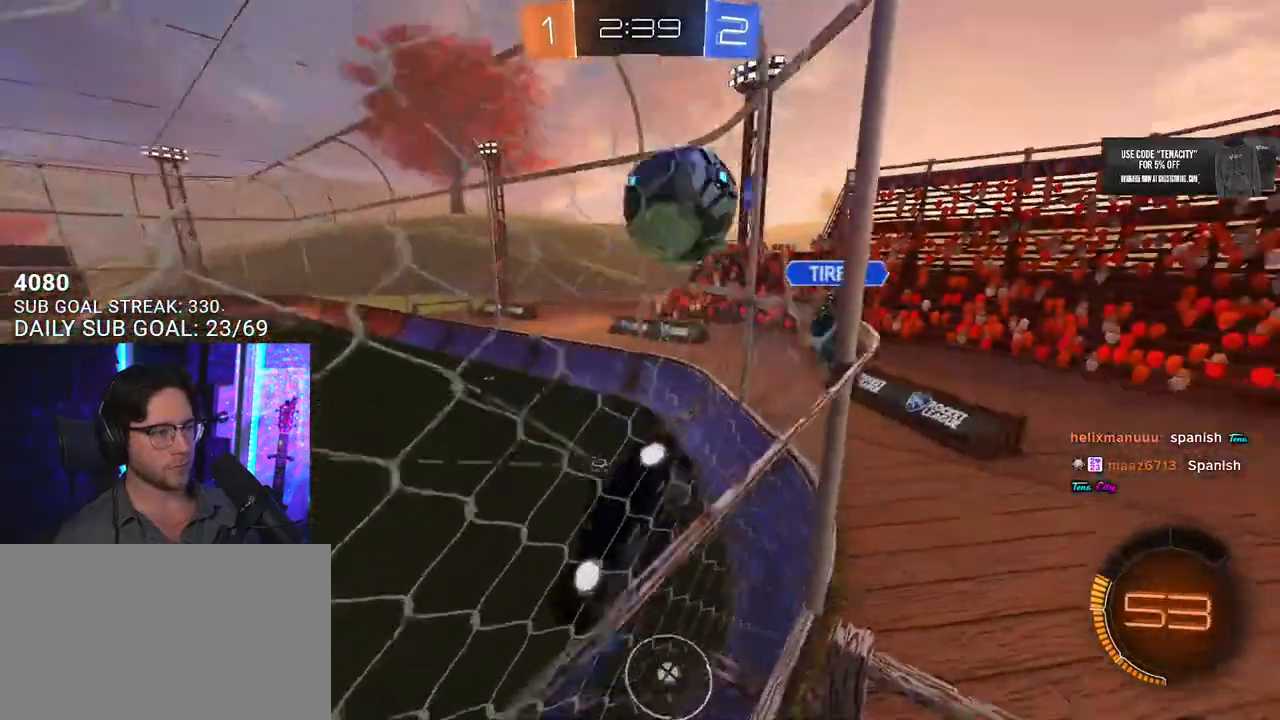
{"buttons": ["R1", "R2"], "left_stick": "right", "right_stick": "center", "button_events": [[50, "SQUARE", "down"], [150, "SQUARE", "up"], [383, "TRIANGLE", "down"], [467, "TRIANGLE", "up"], [483, "R1", "down"]]}
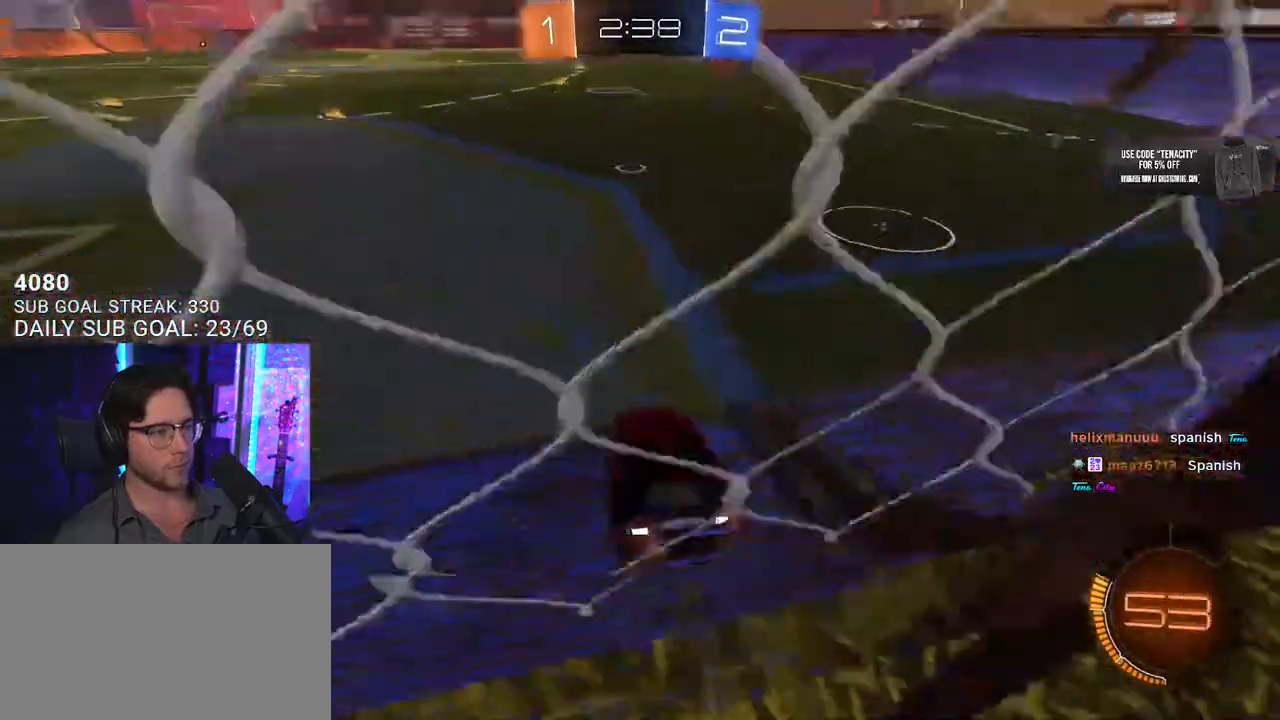
{"buttons": ["R1", "R2"], "left_stick": "up-right", "right_stick": "center", "button_events": []}
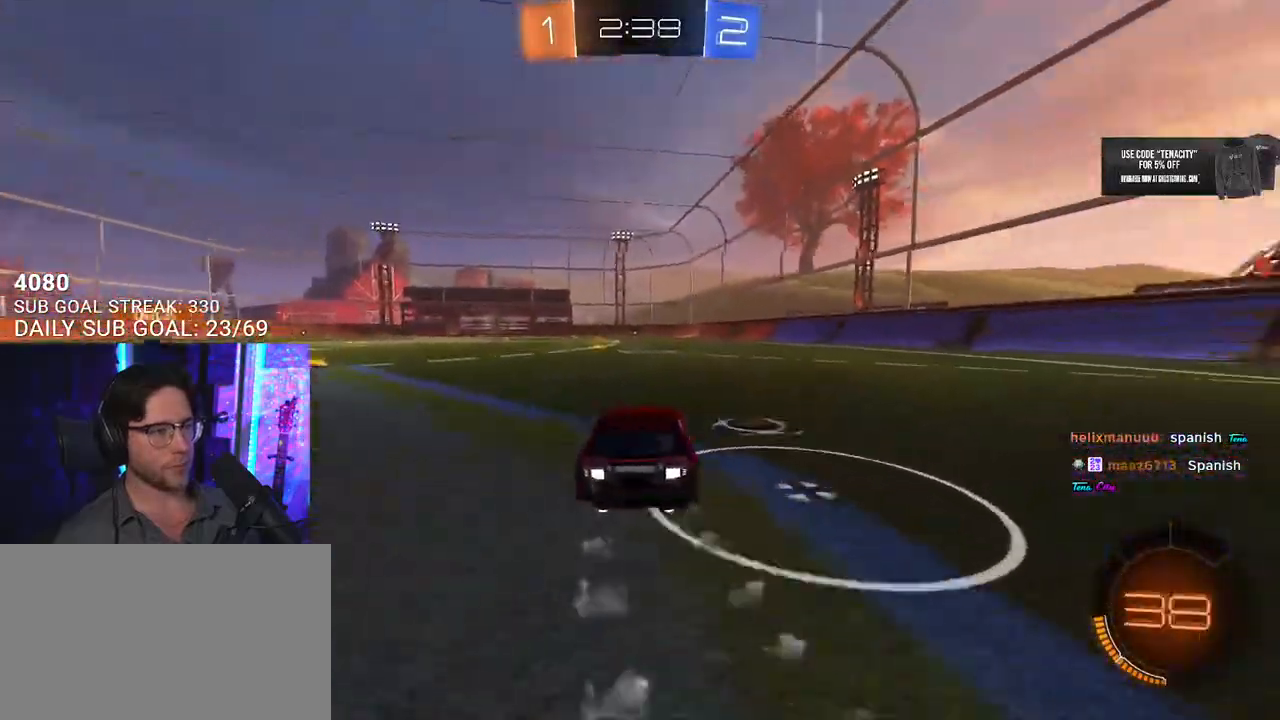
{"buttons": ["L2", "R2"], "left_stick": "down-left", "right_stick": "center", "button_events": [[33, "CROSS", "down"], [83, "L2", "down"], [183, "L2", "up"], [283, "CROSS", "up"], [333, "R1", "up"], [350, "L2", "down"]]}
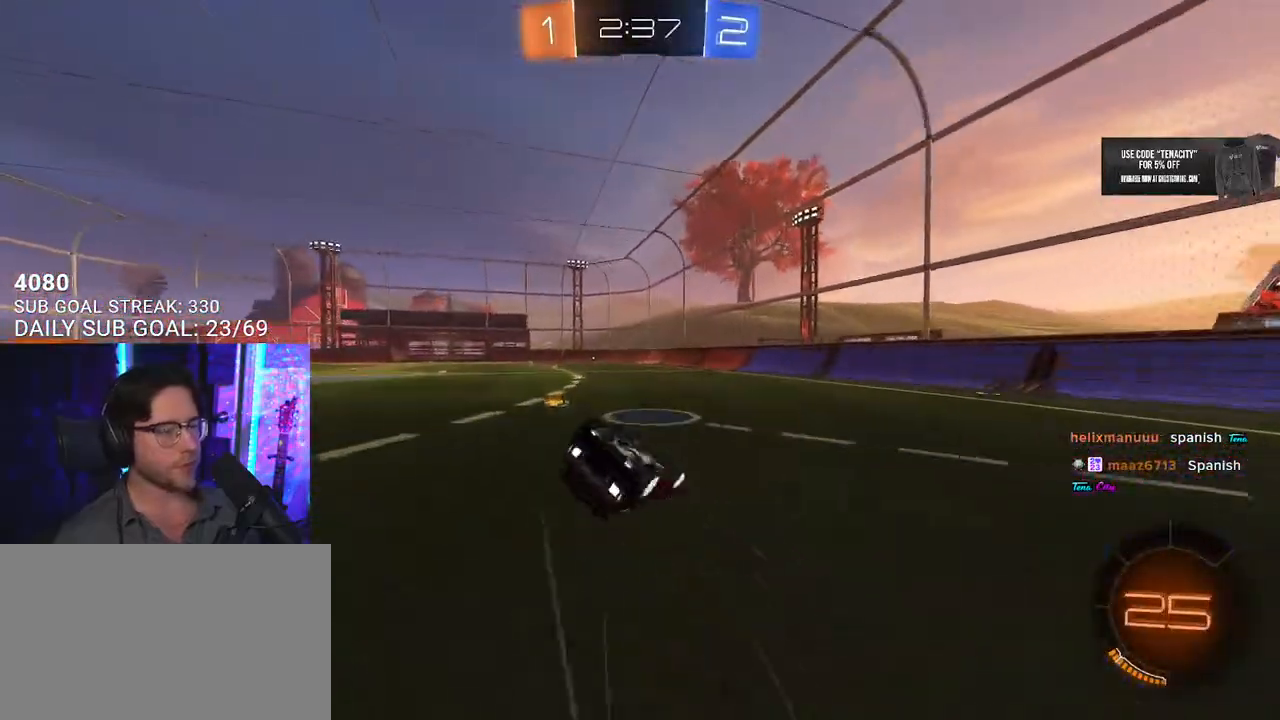
{"buttons": ["R2"], "left_stick": "center", "right_stick": "center", "button_events": [[433, "L2", "up"]]}
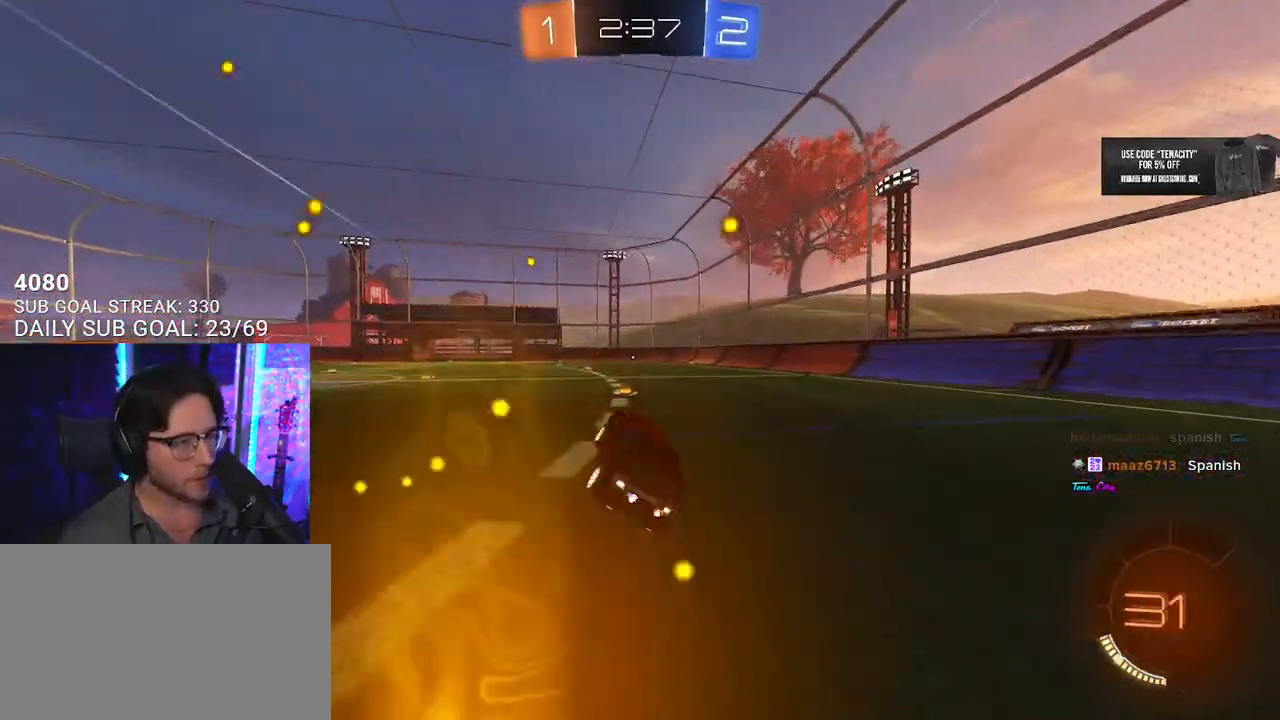
{"buttons": ["R2"], "left_stick": "center", "right_stick": "center", "button_events": []}
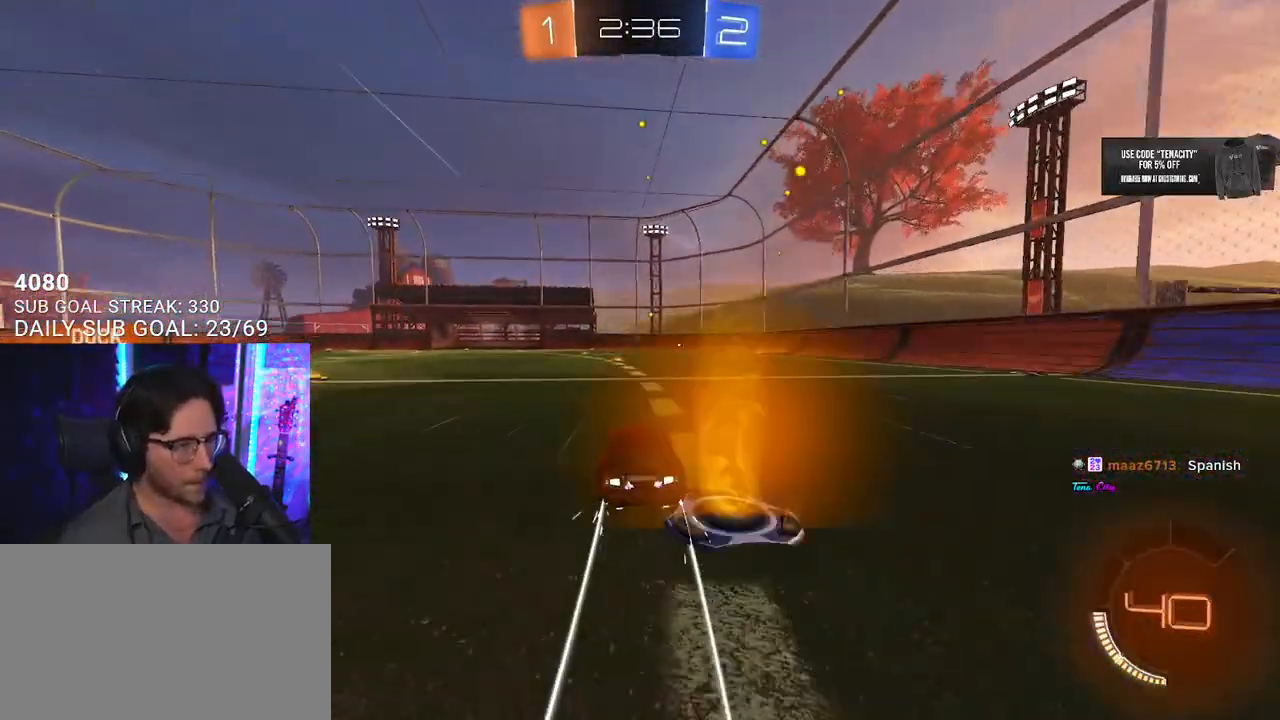
{"buttons": ["R2"], "left_stick": "center", "right_stick": "center", "button_events": [[233, "TRIANGLE", "down"], [350, "TRIANGLE", "up"]]}
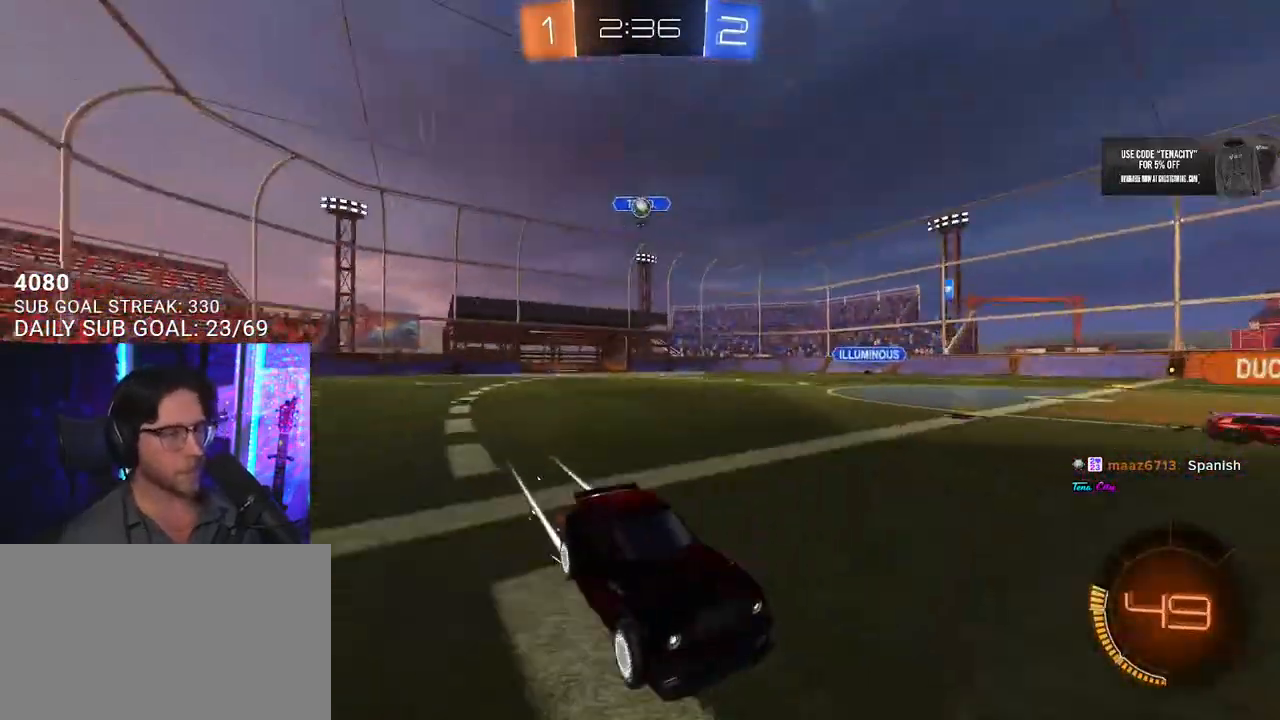
{"buttons": ["R2"], "left_stick": "center", "right_stick": "center", "button_events": []}
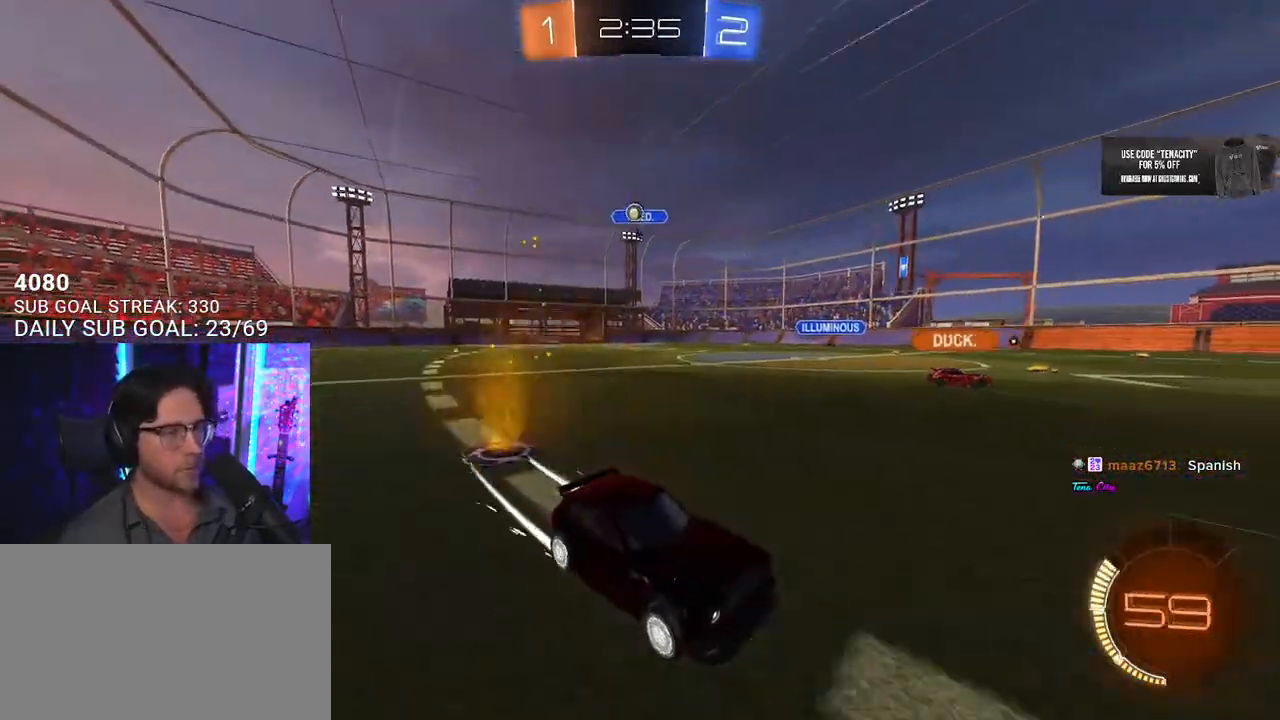
{"buttons": ["TRIANGLE", "R2"], "left_stick": "left", "right_stick": "center", "button_events": [[50, "TRIANGLE", "down"], [133, "TRIANGLE", "up"], [467, "TRIANGLE", "down"]]}
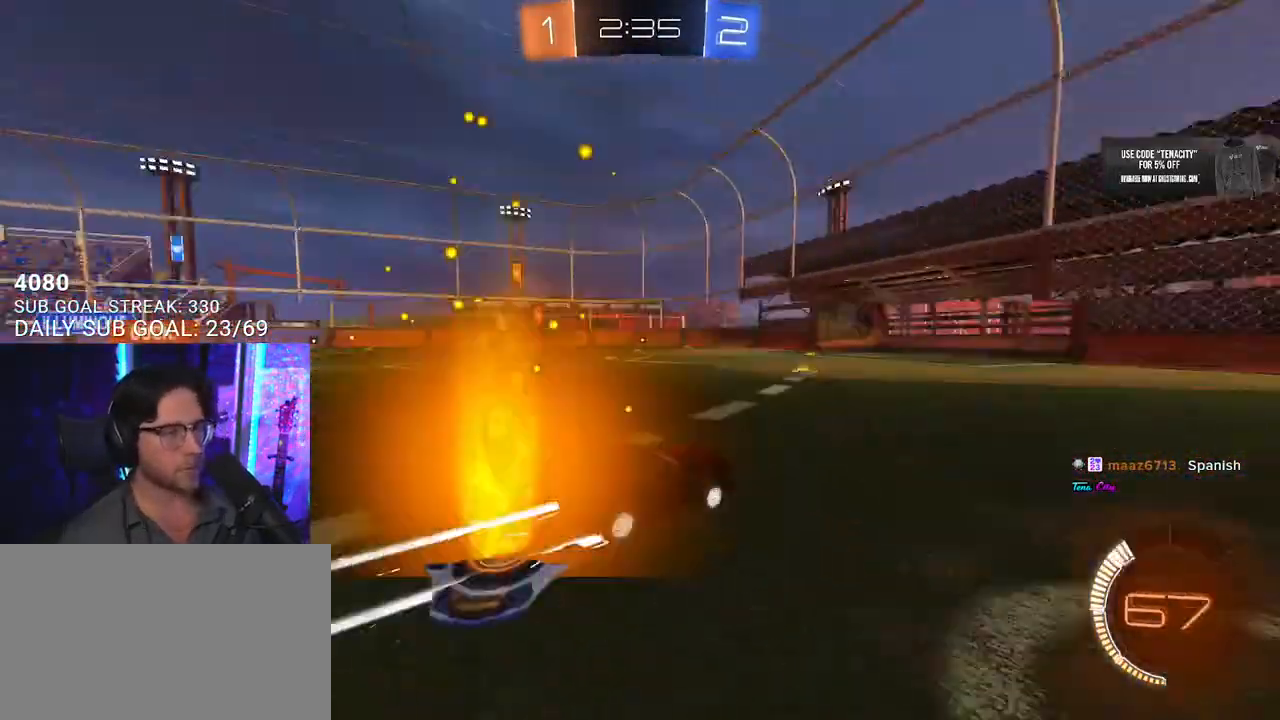
{"buttons": ["R2"], "left_stick": "left", "right_stick": "center", "button_events": [[33, "TRIANGLE", "up"]]}
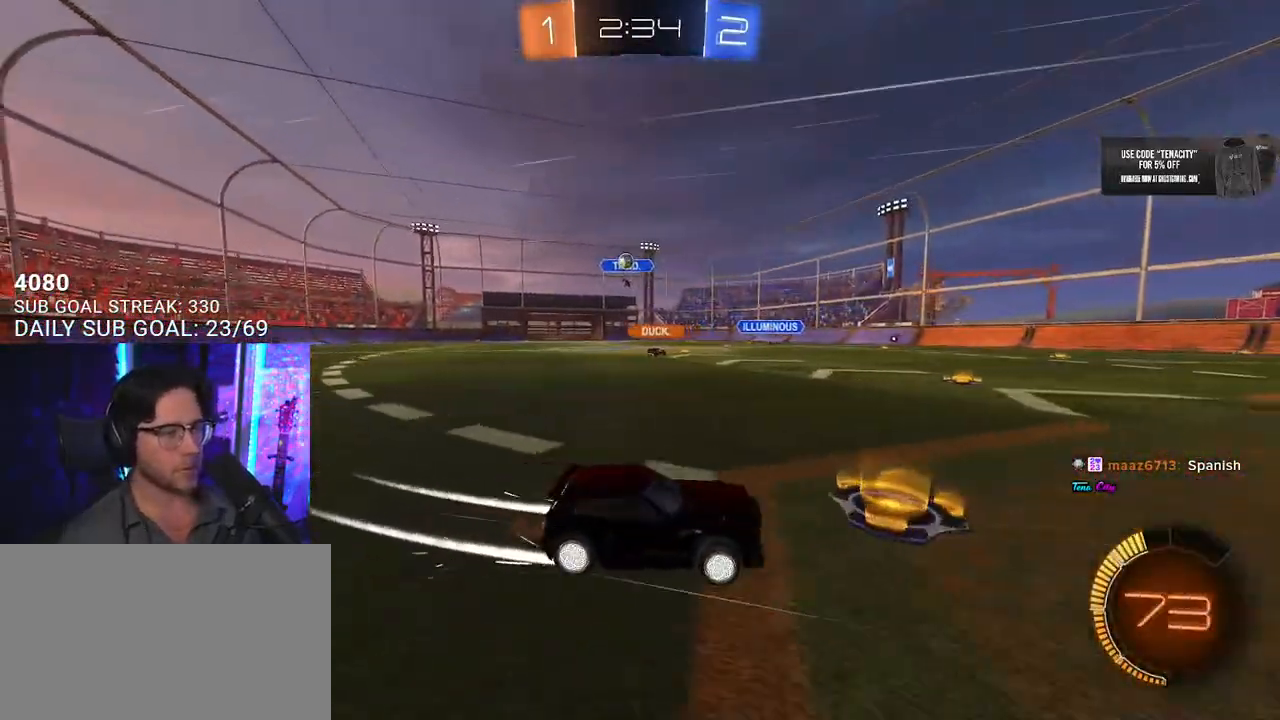
{"buttons": ["R2"], "left_stick": "up-right", "right_stick": "center", "button_events": [[167, "R2", "up"], [217, "L2", "down"], [383, "L2", "up"], [383, "R2", "down"]]}
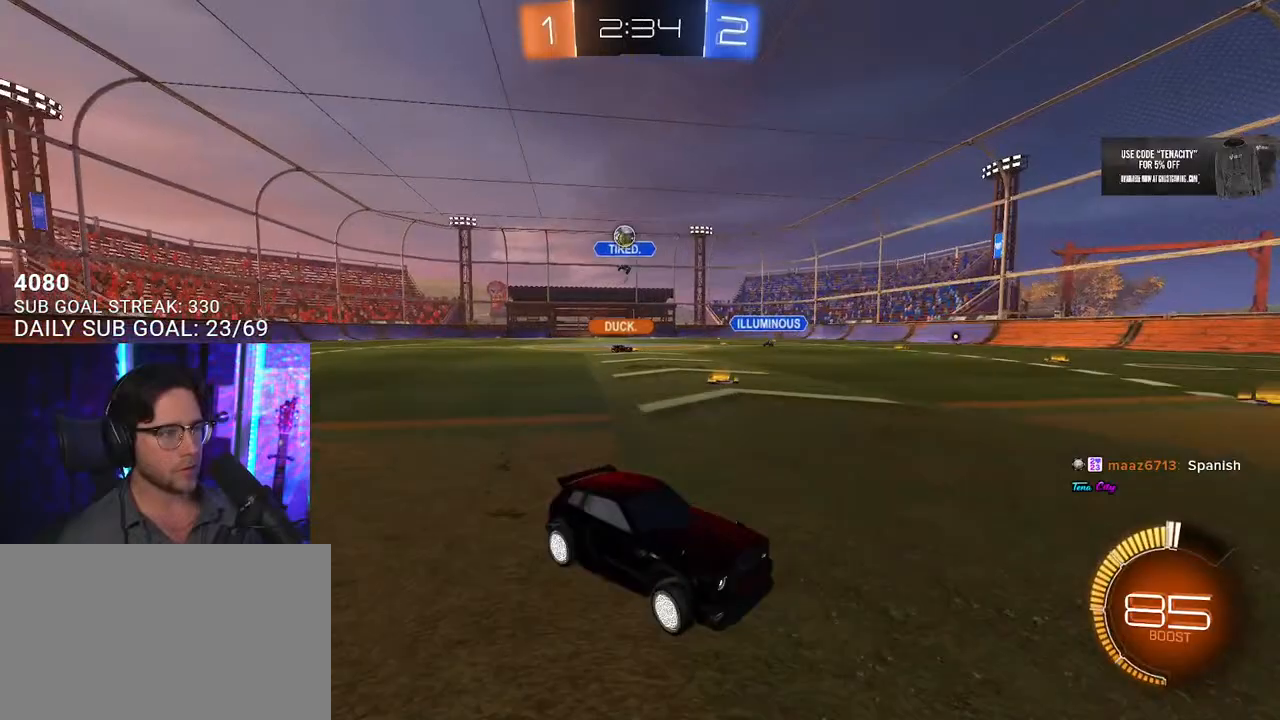
{"buttons": ["SQUARE", "R2"], "left_stick": "up-right", "right_stick": "center", "button_events": [[400, "SQUARE", "down"]]}
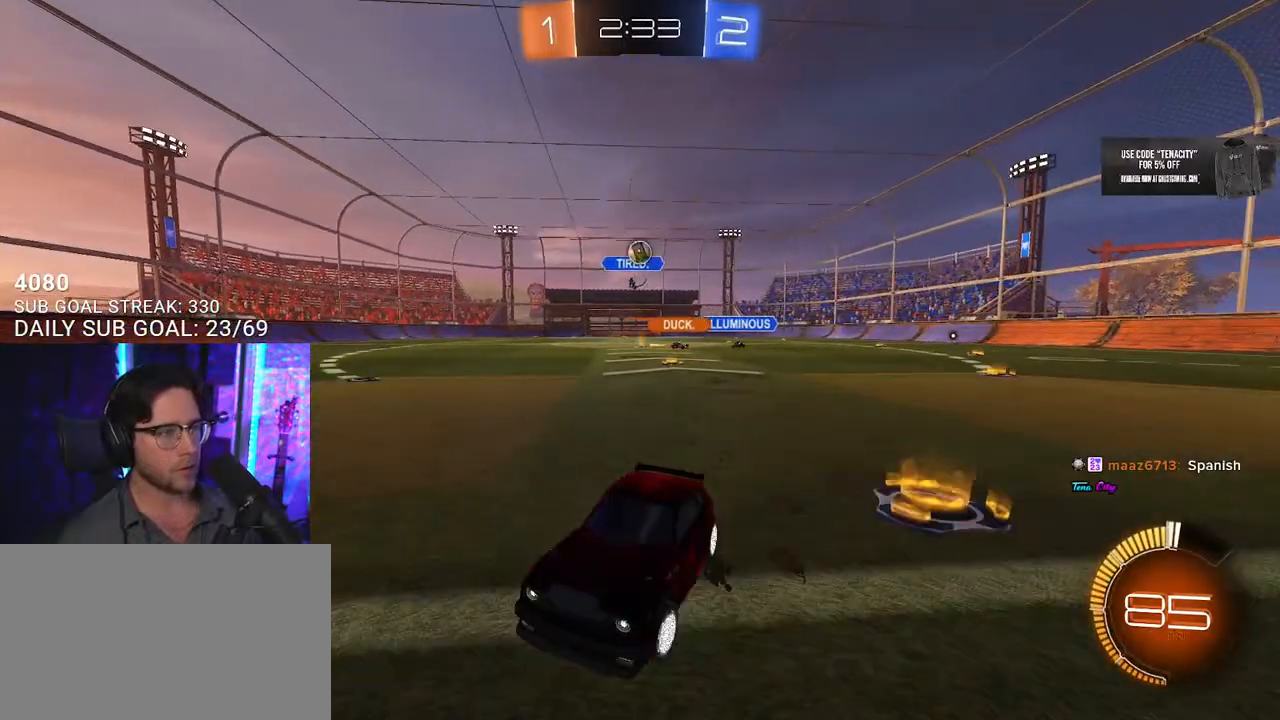
{"buttons": ["L2"], "left_stick": "down-left", "right_stick": "center", "button_events": [[200, "L2", "down"], [300, "R2", "up"], [383, "SQUARE", "up"]]}
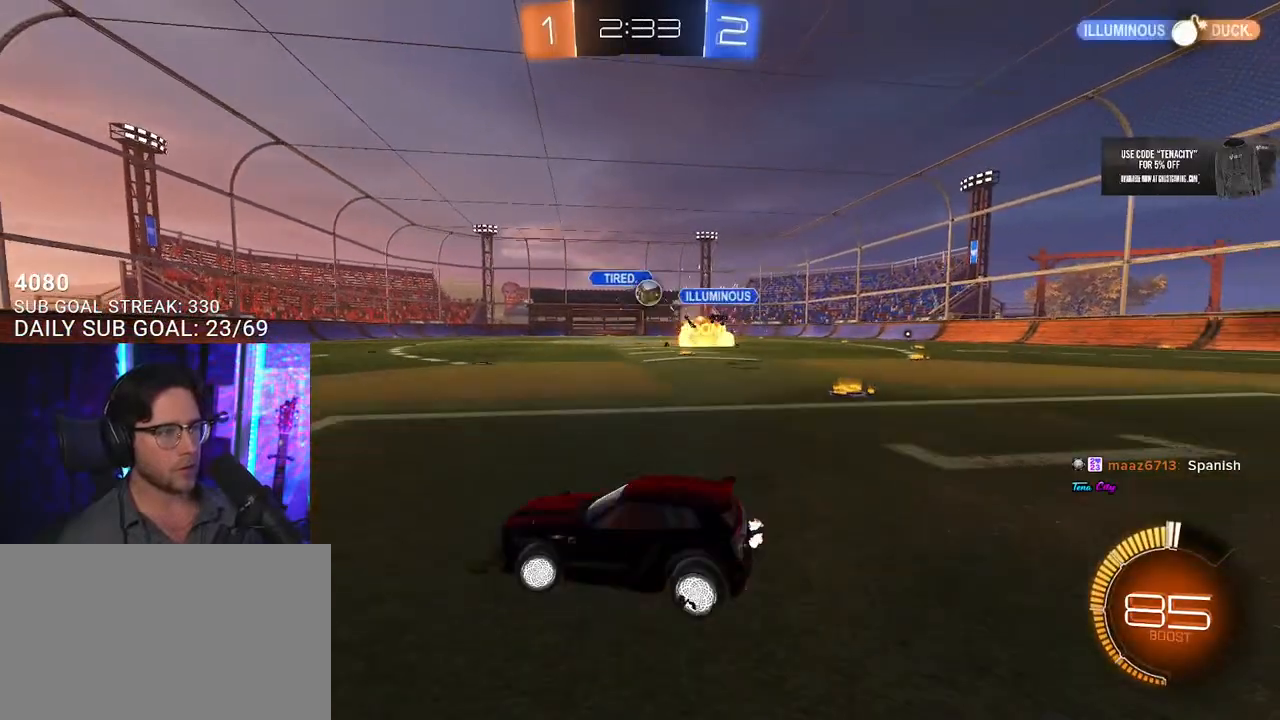
{"buttons": ["R1", "R2"], "left_stick": "up-right", "right_stick": "center", "button_events": [[217, "SQUARE", "down"], [300, "R2", "down"], [317, "SQUARE", "up"], [350, "L2", "up"], [350, "R1", "down"]]}
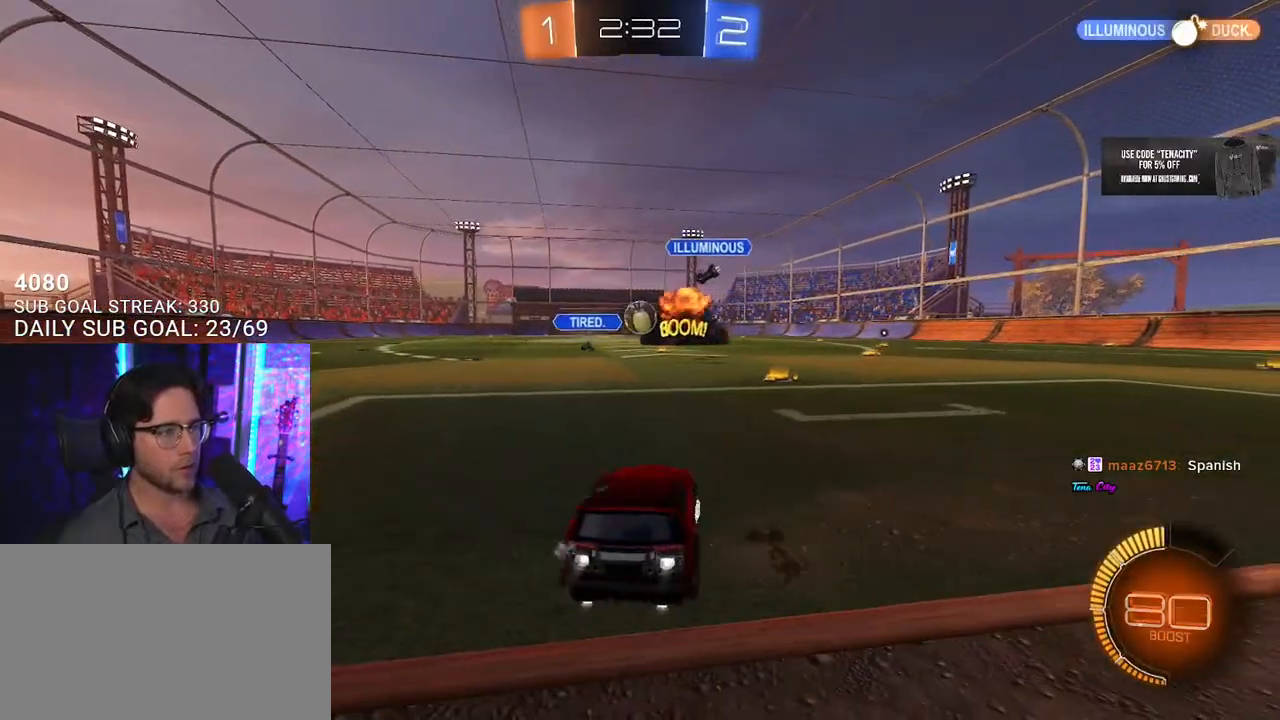
{"buttons": ["CROSS", "R1", "R2"], "left_stick": "up-right", "right_stick": "center", "button_events": [[150, "CROSS", "down"]]}
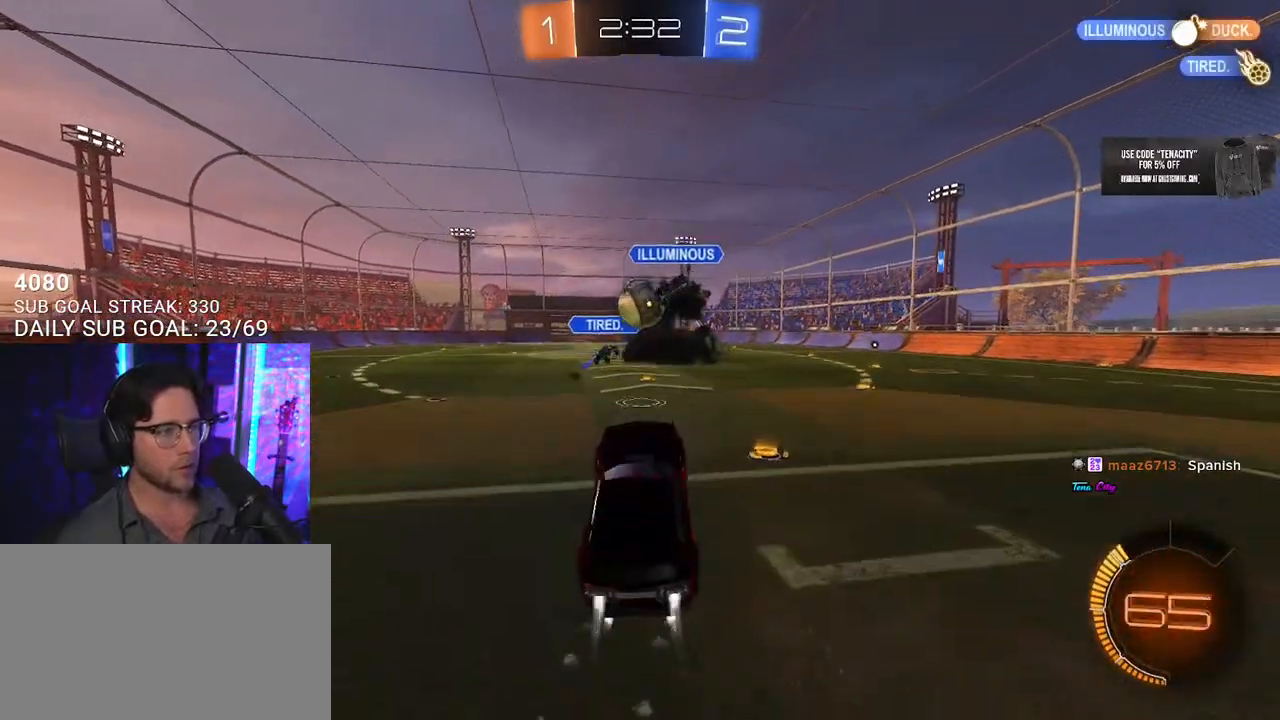
{"buttons": ["R1", "R2"], "left_stick": "right", "right_stick": "center", "button_events": [[83, "CROSS", "up"]]}
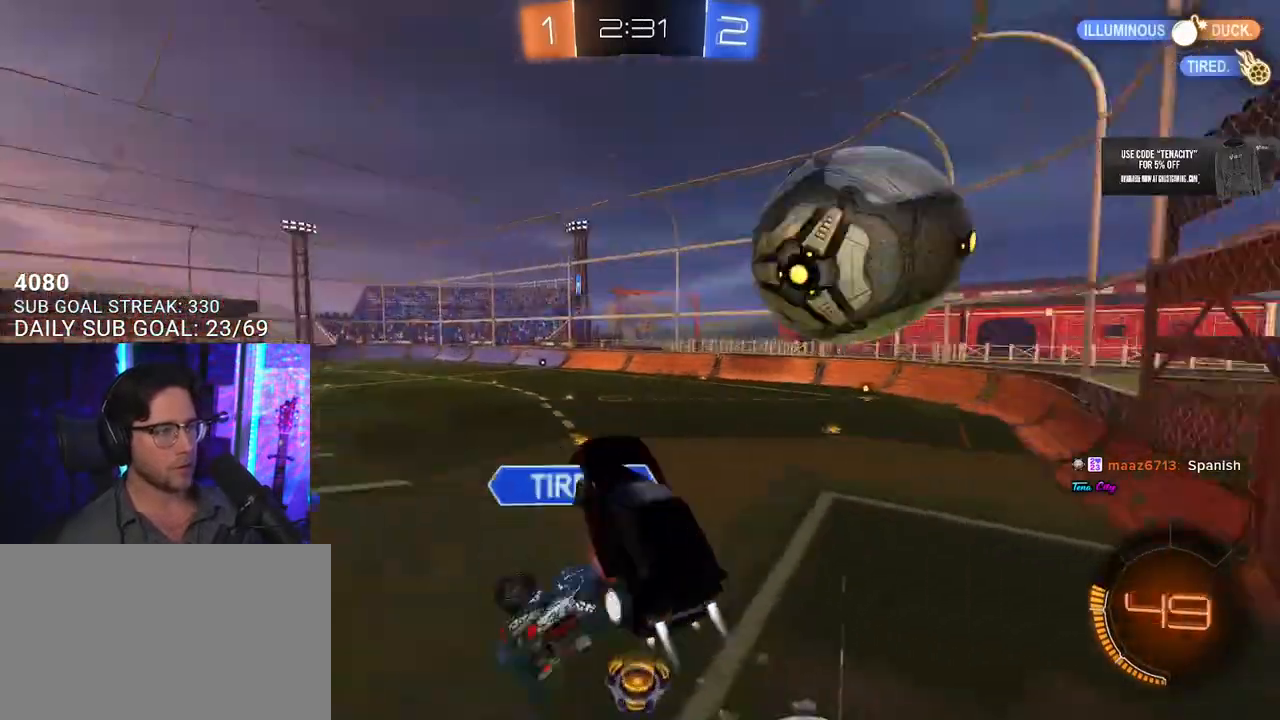
{"buttons": ["R2", "L3"], "left_stick": "down-left", "right_stick": "center", "button_events": [[17, "CROSS", "down"], [150, "CROSS", "up"], [150, "R1", "up"]]}